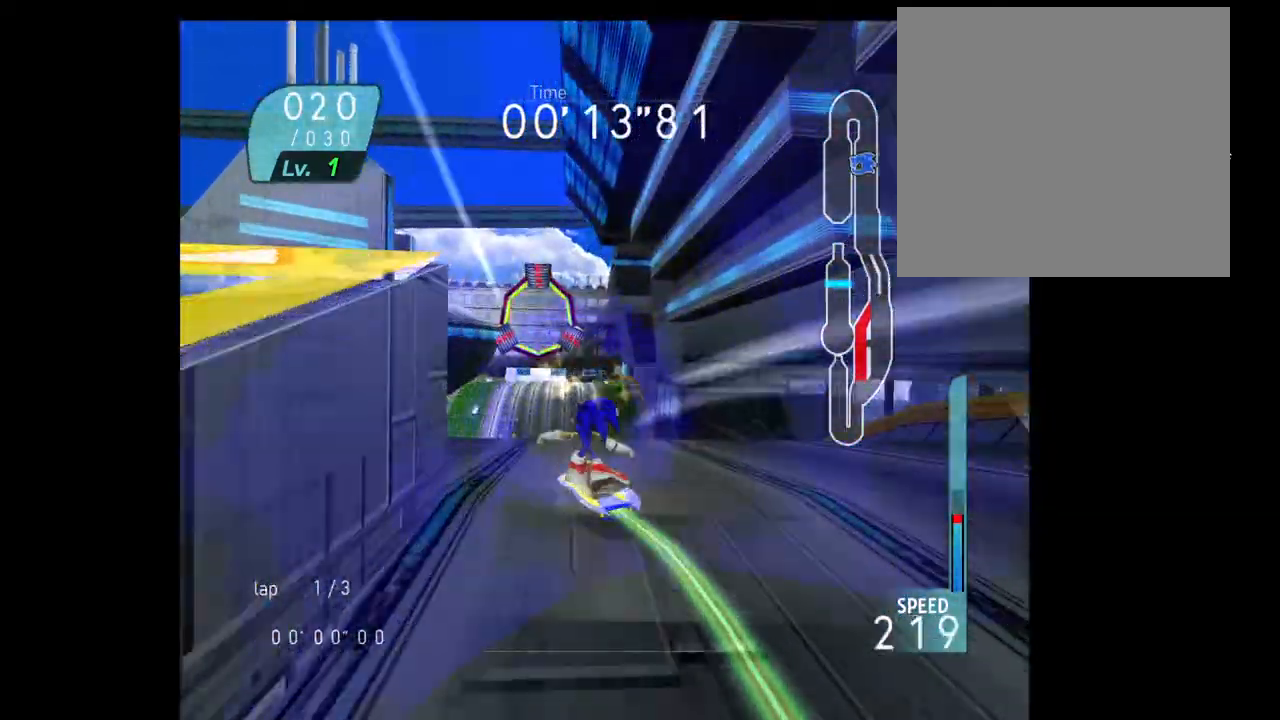
Gameplay with a controller (Xbox layout); each line is a JSON object with the inputs held at the frame after it (dt_ms = milliseconds from this image to that frame). "events" lists button and stick changes between this image and that frame as [ms after this image, input, new state], when the widget could be followed in between. Not read: L3 R3.
{"dt_ms": 500, "buttons": ["R2"], "left_stick": "up-right", "right_stick": "center", "events": [[467, "R2", "down"]]}
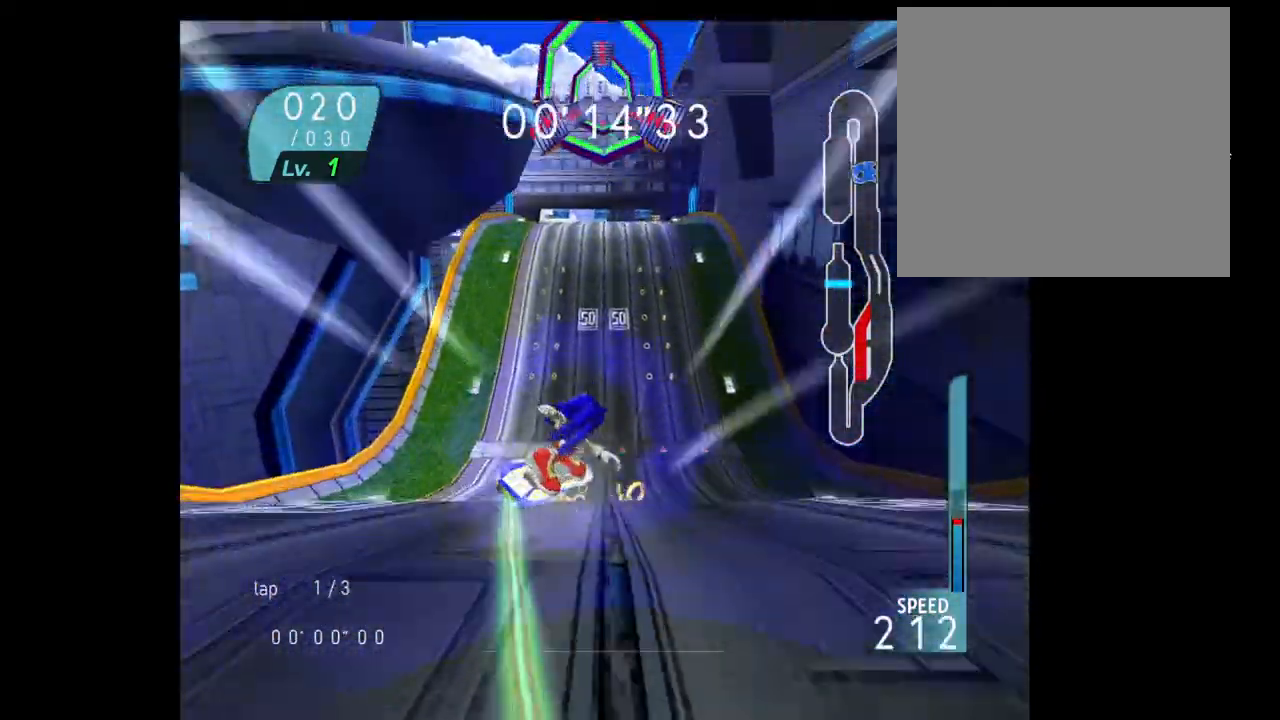
{"dt_ms": 500, "buttons": ["A", "B"], "left_stick": "up-left", "right_stick": "center", "events": [[83, "R2", "up"], [100, "left_stick", "up-left"], [167, "A", "down"], [167, "B", "down"], [233, "left_stick", "up"], [367, "left_stick", "up-left"]]}
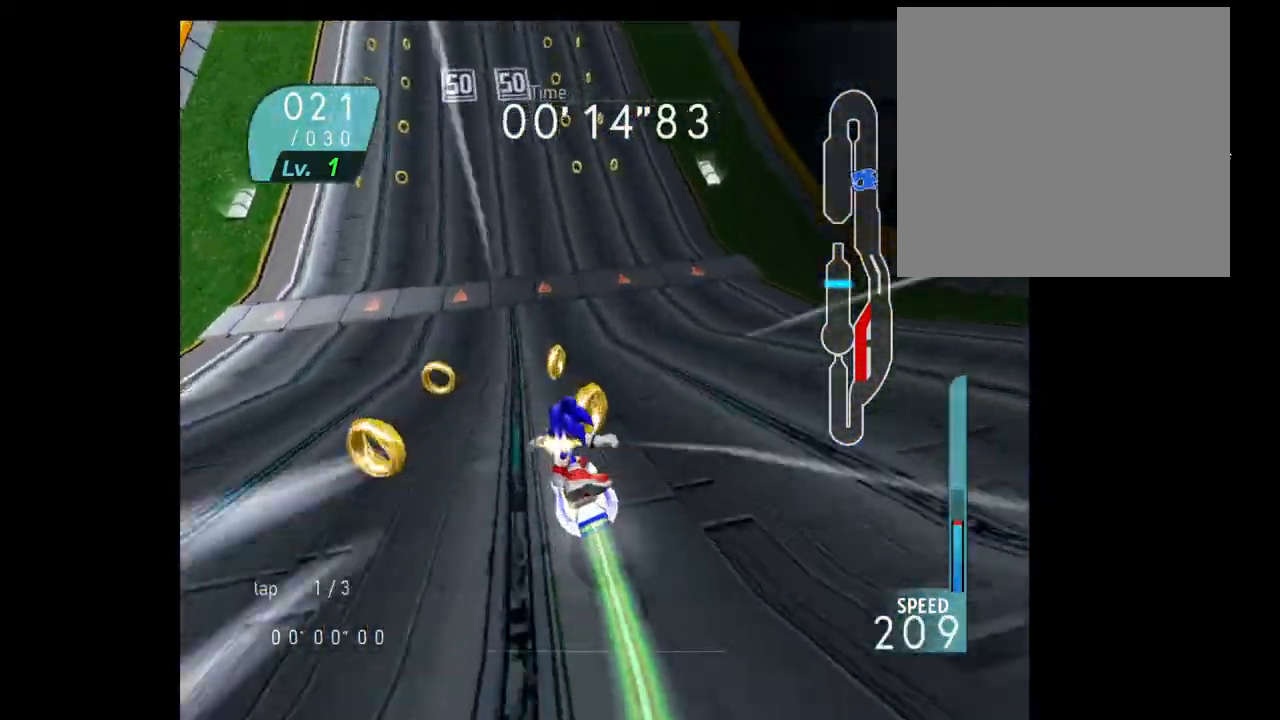
{"dt_ms": 500, "buttons": ["B", "R2"], "left_stick": "up-left", "right_stick": "center", "events": [[67, "left_stick", "up-right"], [150, "R2", "down"], [283, "R2", "up"], [283, "left_stick", "up-left"], [383, "R2", "down"], [500, "A", "up"]]}
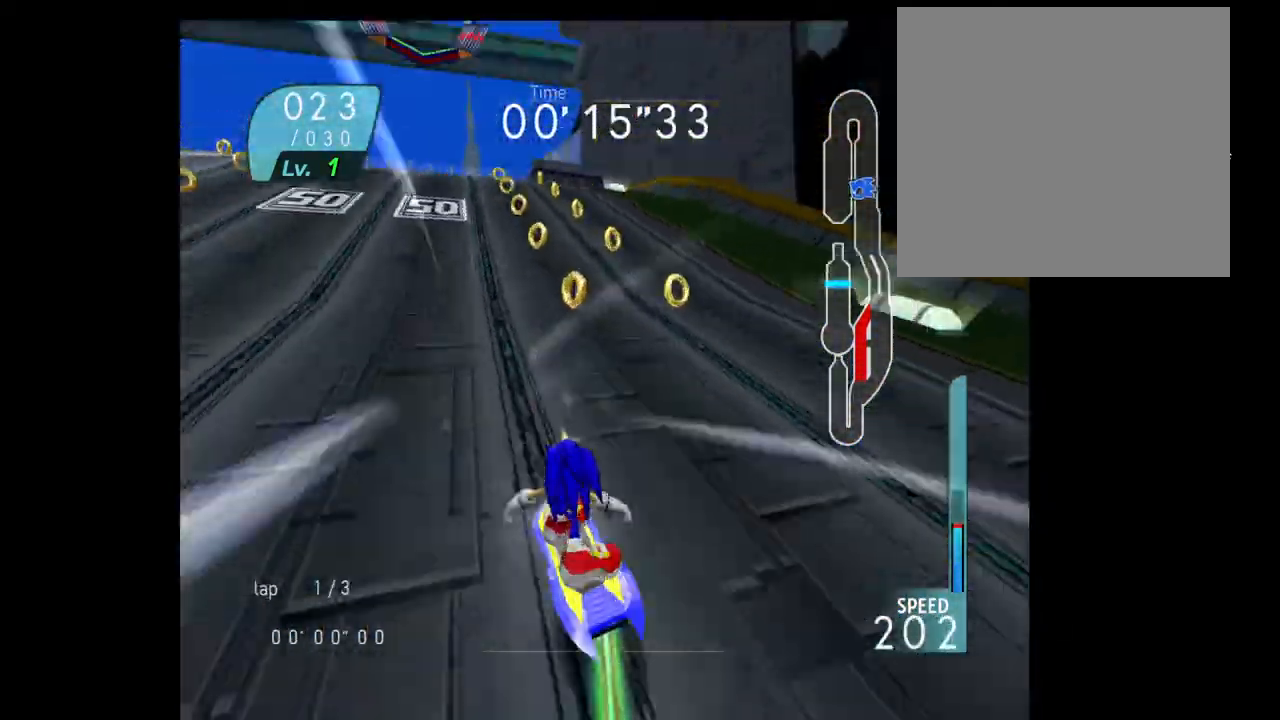
{"dt_ms": 500, "buttons": ["R2"], "left_stick": "up-right", "right_stick": "center", "events": [[67, "B", "up"], [217, "left_stick", "up-right"]]}
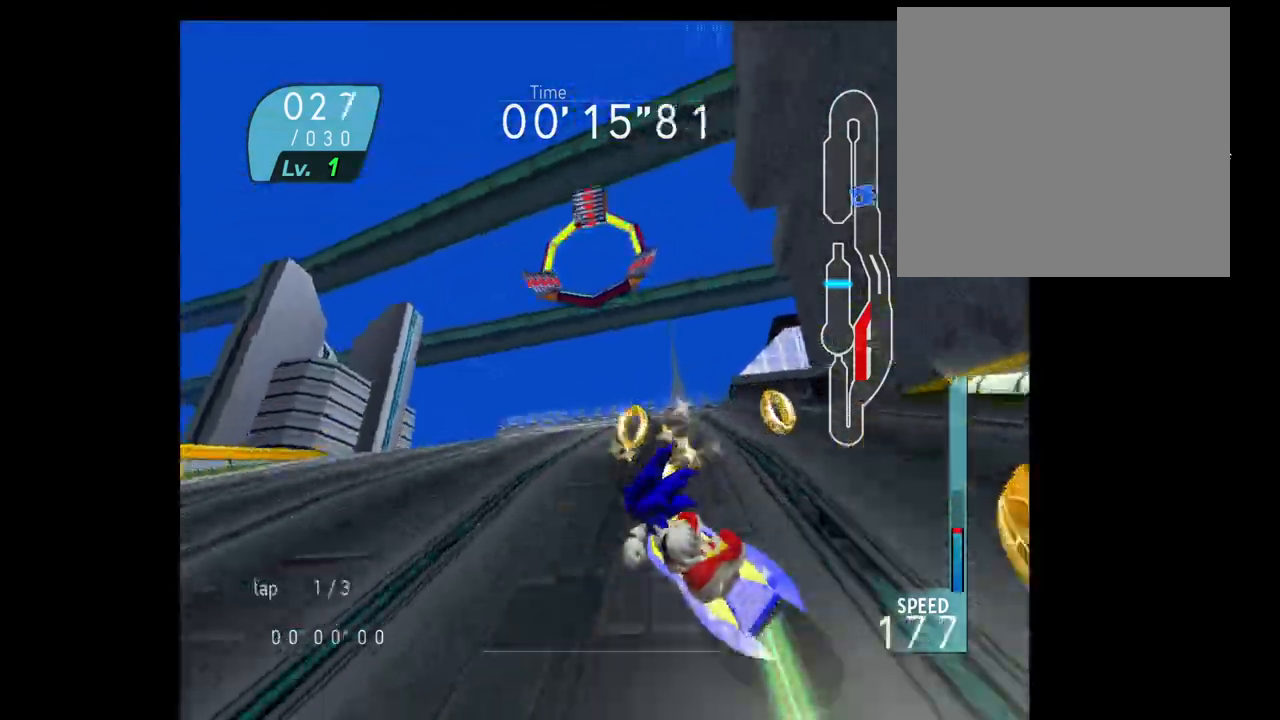
{"dt_ms": 500, "buttons": ["R2"], "left_stick": "up-right", "right_stick": "center", "events": []}
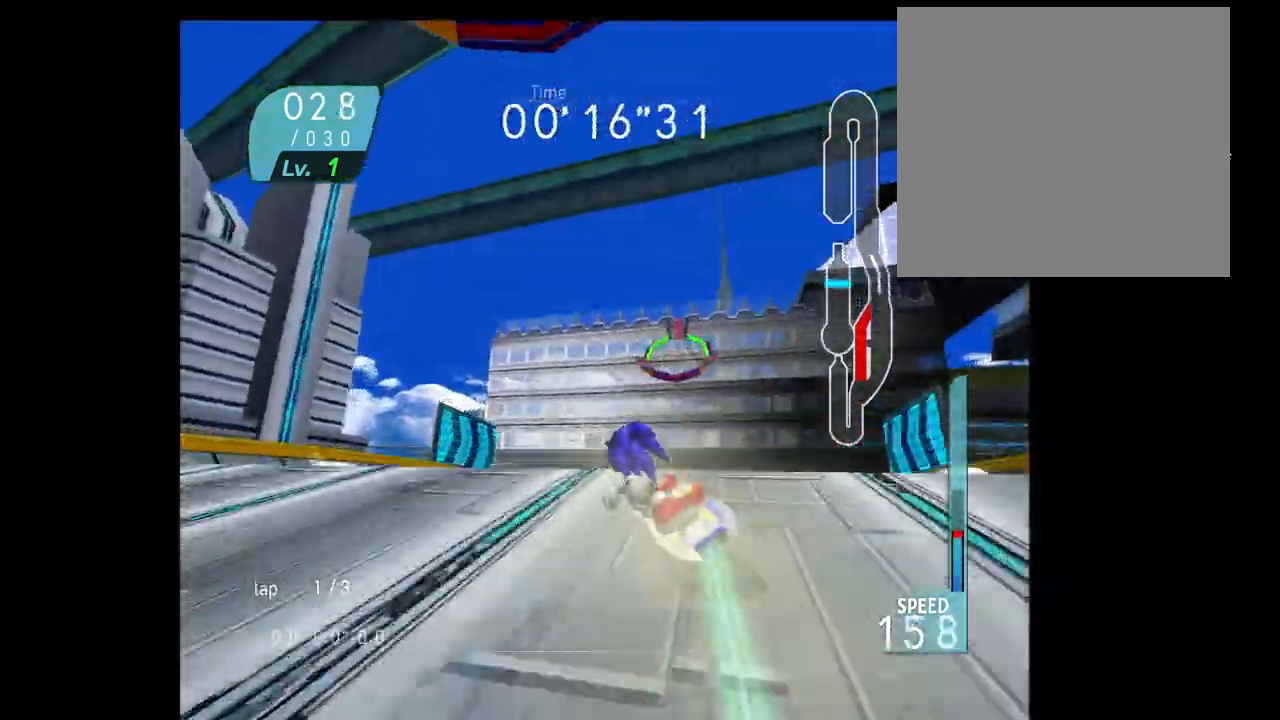
{"dt_ms": 500, "buttons": [], "left_stick": "up-right", "right_stick": "center", "events": [[267, "R2", "up"]]}
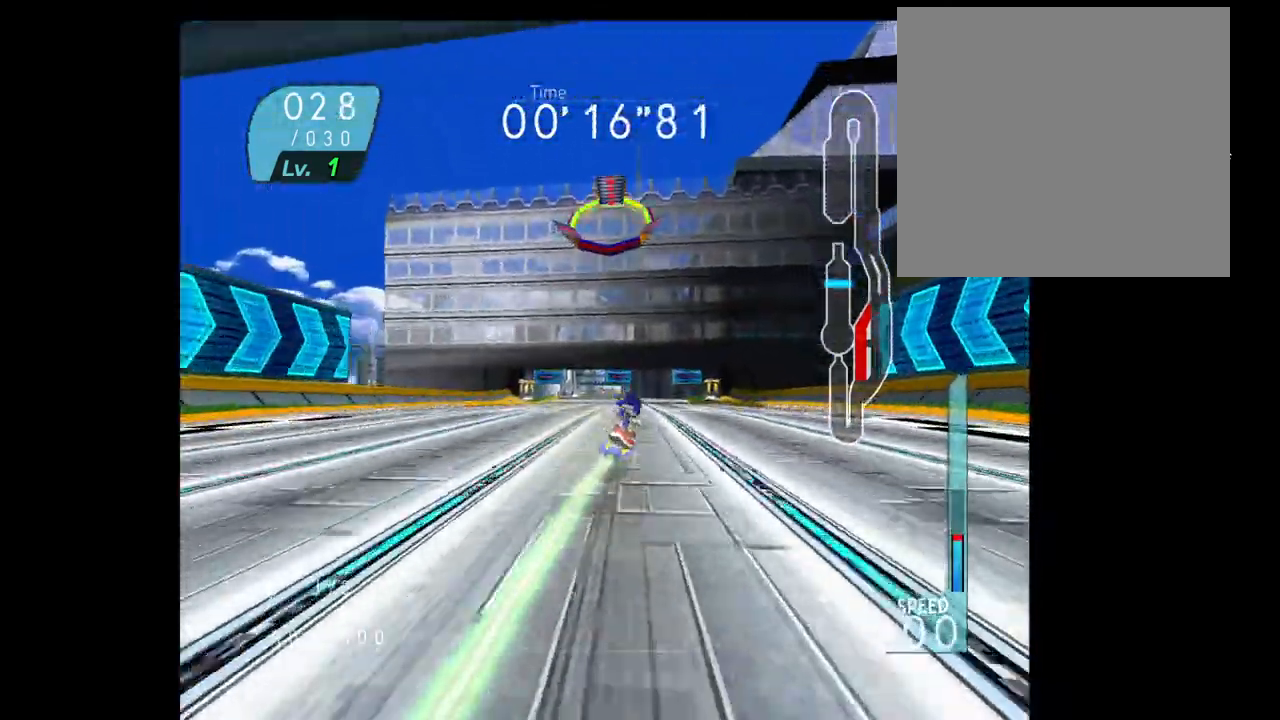
{"dt_ms": 500, "buttons": ["R2"], "left_stick": "up-right", "right_stick": "center", "events": [[17, "left_stick", "up-left"], [100, "R2", "down"], [250, "R2", "up"], [333, "left_stick", "up-right"], [467, "R2", "down"]]}
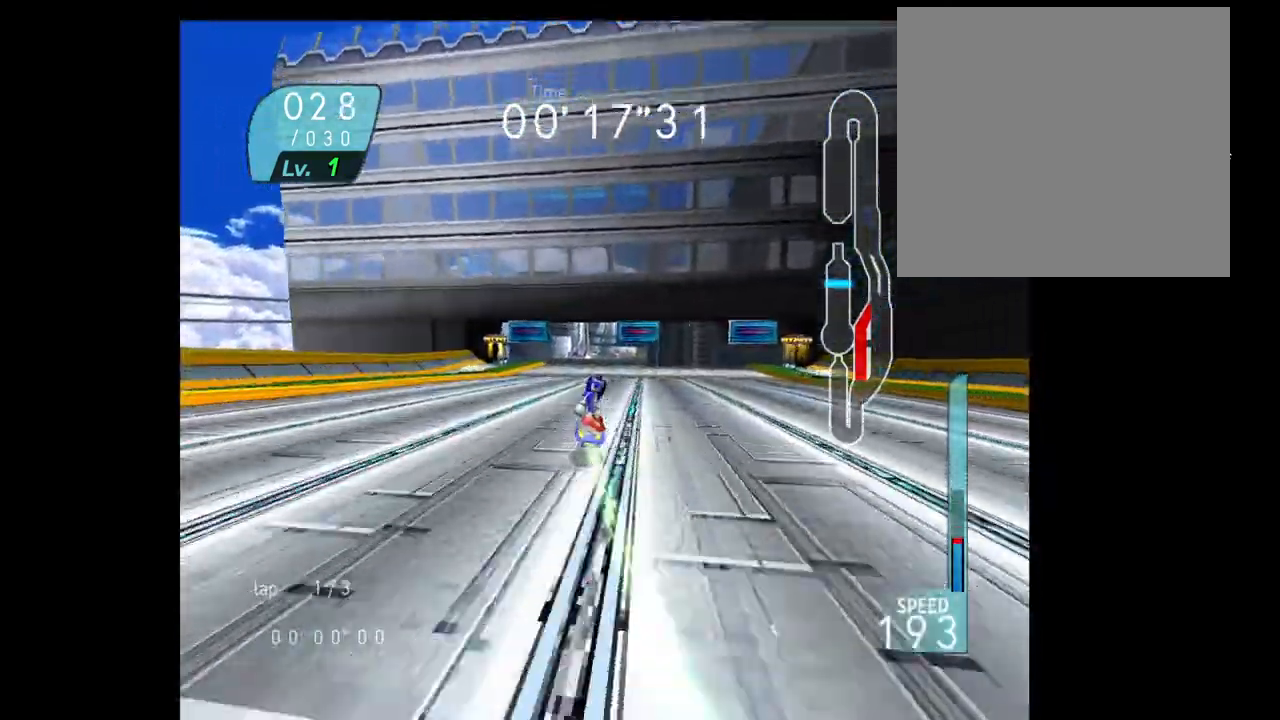
{"dt_ms": 500, "buttons": [], "left_stick": "up-left", "right_stick": "center", "events": [[67, "R2", "up"], [167, "left_stick", "up-left"], [350, "A", "down"], [500, "A", "up"]]}
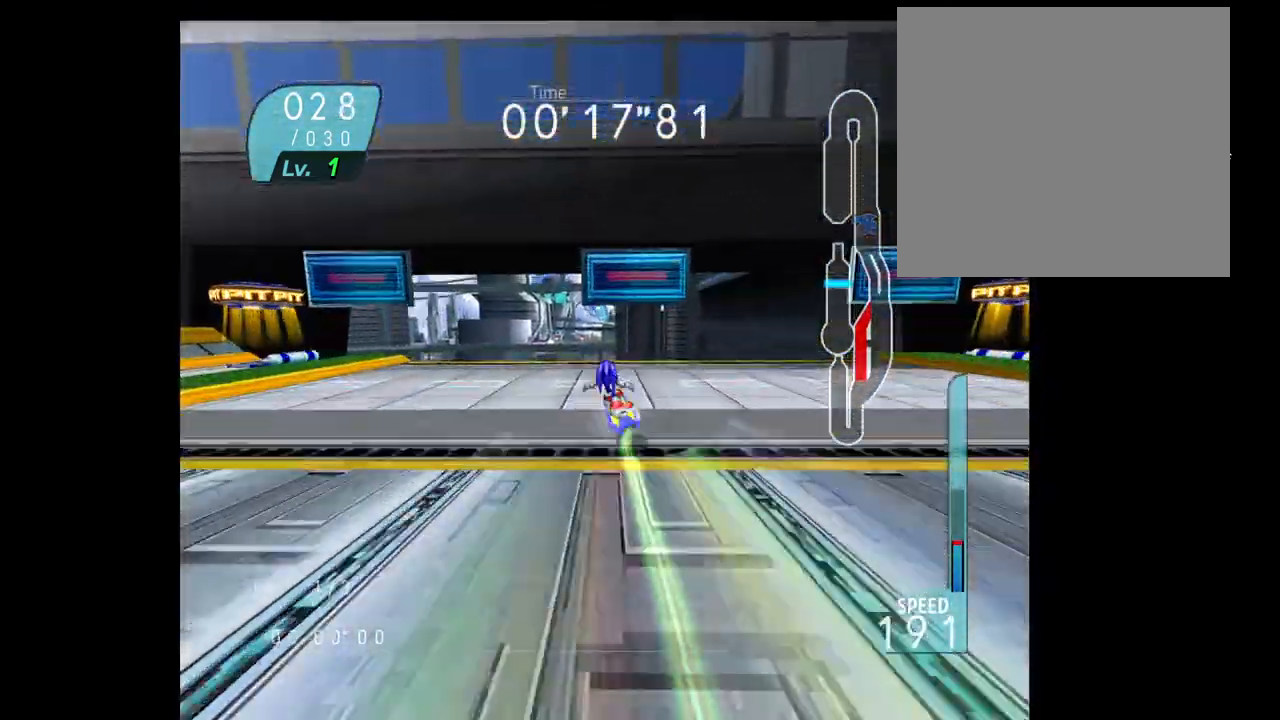
{"dt_ms": 1000, "buttons": [], "left_stick": "up-left", "right_stick": "center"}
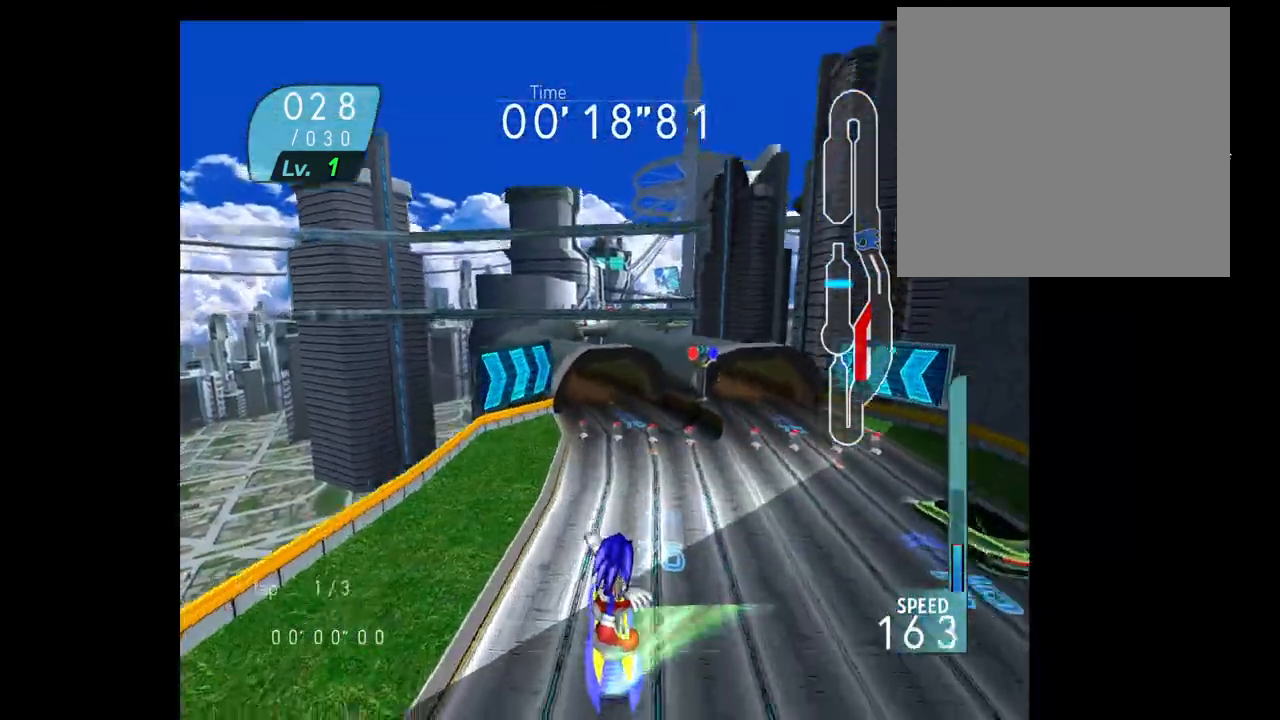
{"dt_ms": 1000, "buttons": ["R2"], "left_stick": "left", "right_stick": "center"}
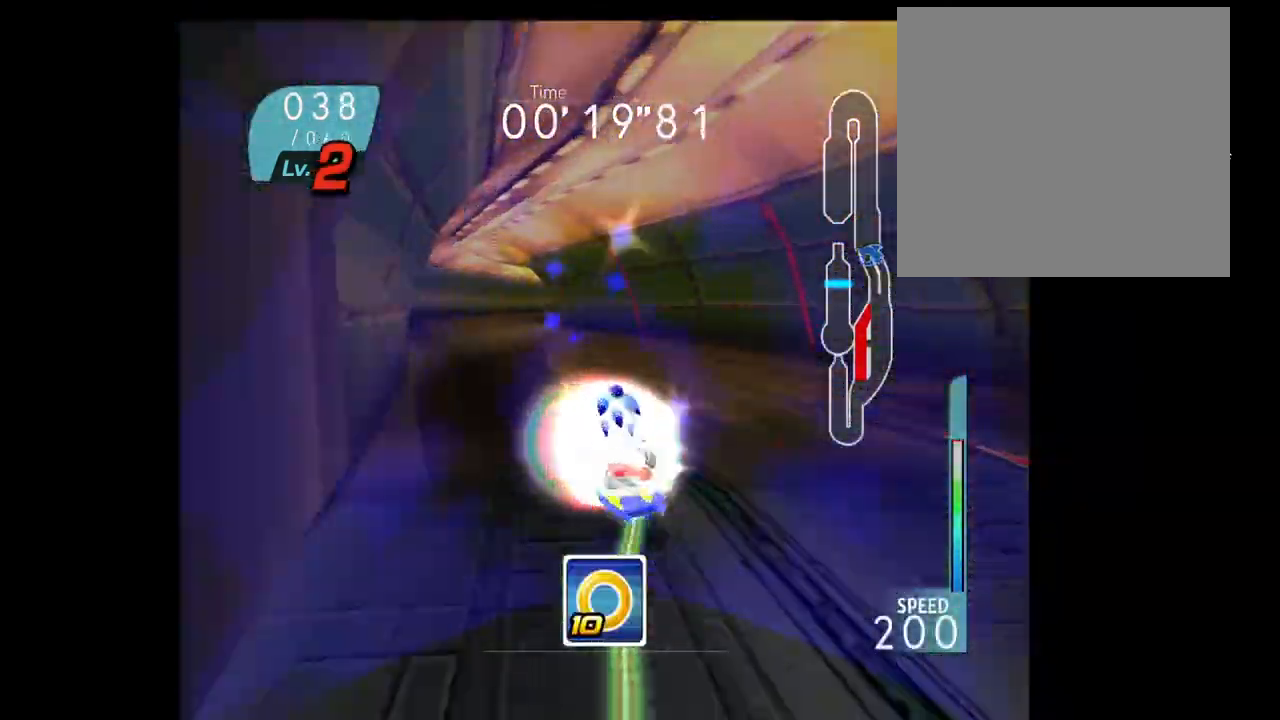
{"dt_ms": 500, "buttons": [], "left_stick": "up-left", "right_stick": "center", "events": [[33, "R2", "up"], [83, "left_stick", "up-left"]]}
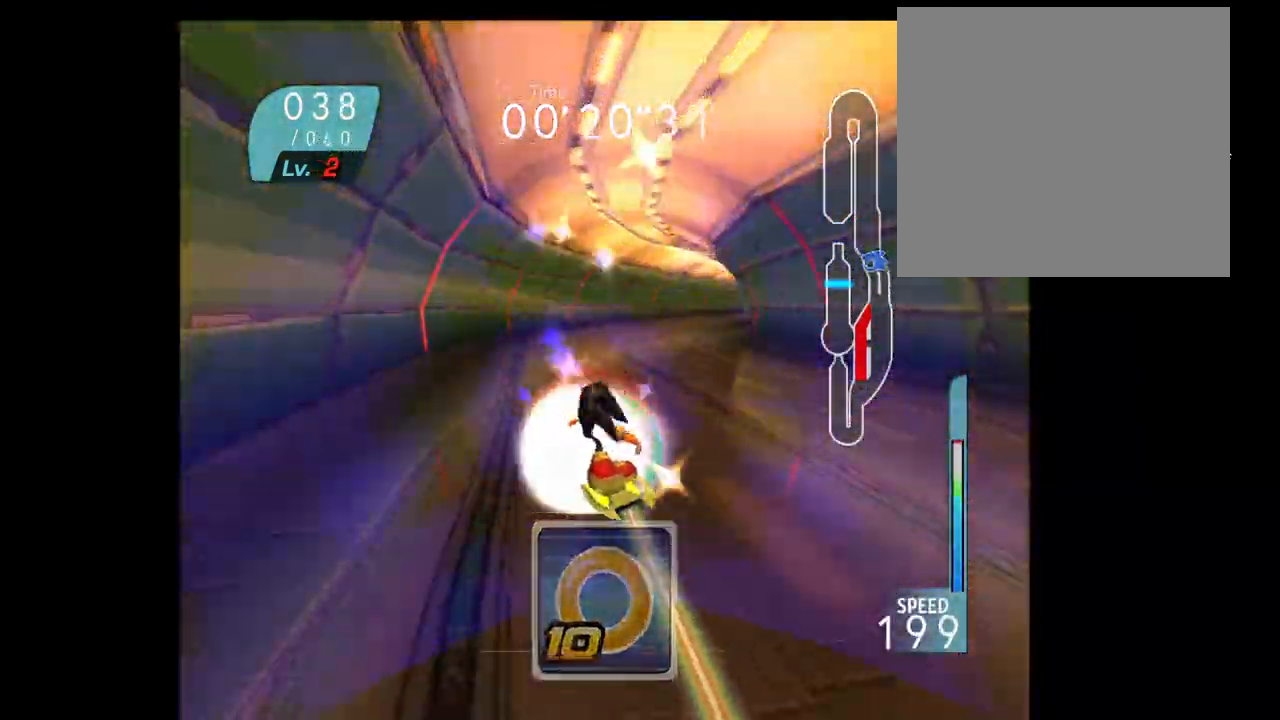
{"dt_ms": 500, "buttons": [], "left_stick": "up-right", "right_stick": "center"}
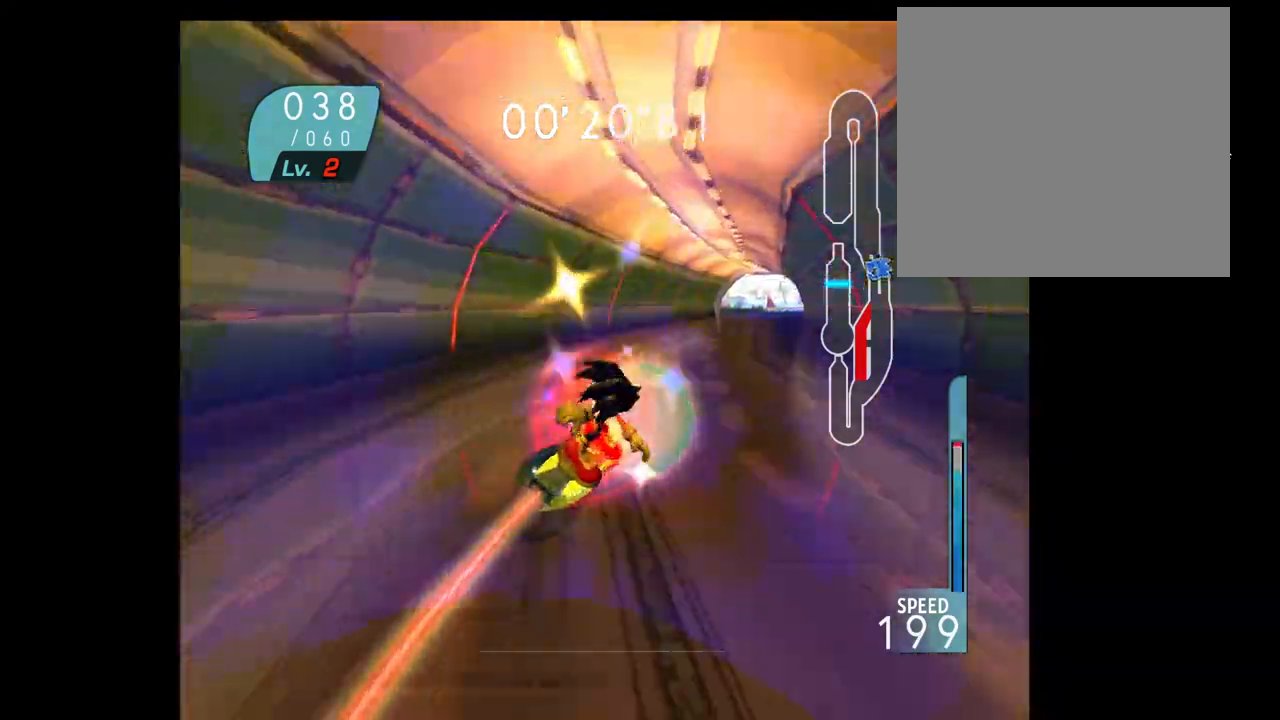
{"dt_ms": 500, "buttons": [], "left_stick": "up", "right_stick": "center", "events": [[200, "left_stick", "up"]]}
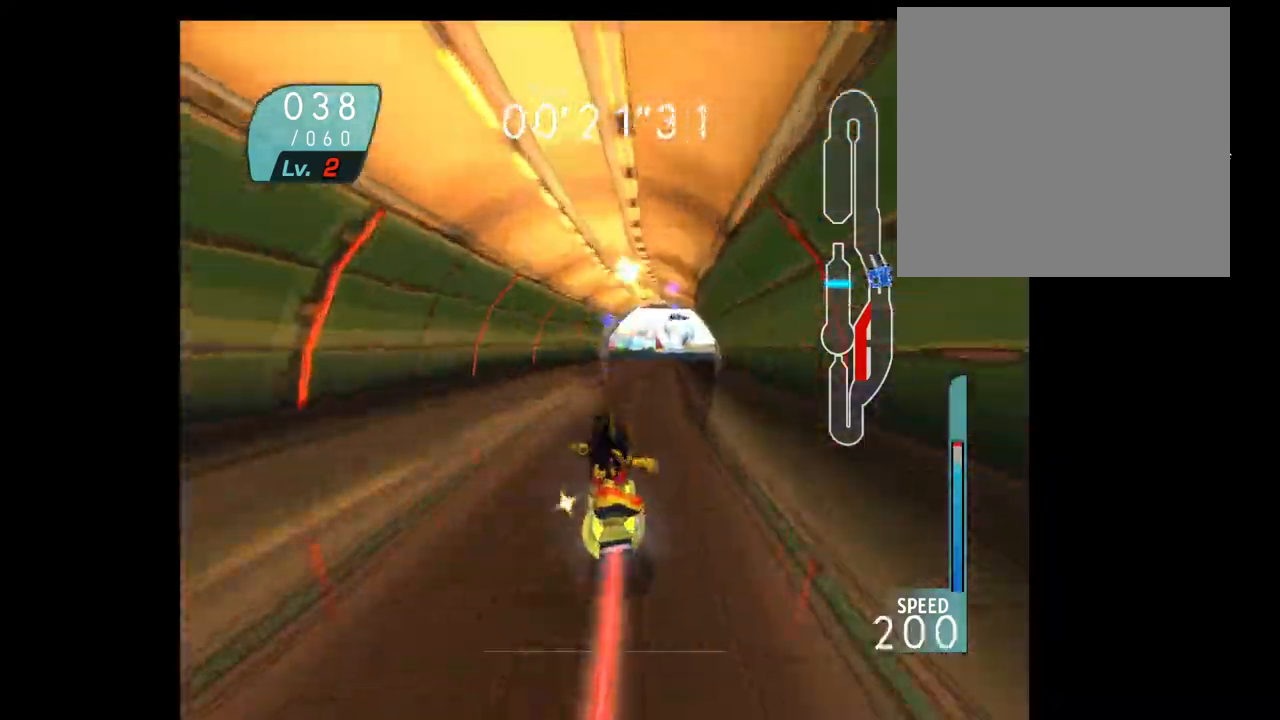
{"dt_ms": 500, "buttons": ["R2"], "left_stick": "center", "right_stick": "center", "events": [[67, "left_stick", "center"], [300, "left_stick", "right"], [350, "R2", "down"], [467, "left_stick", "center"]]}
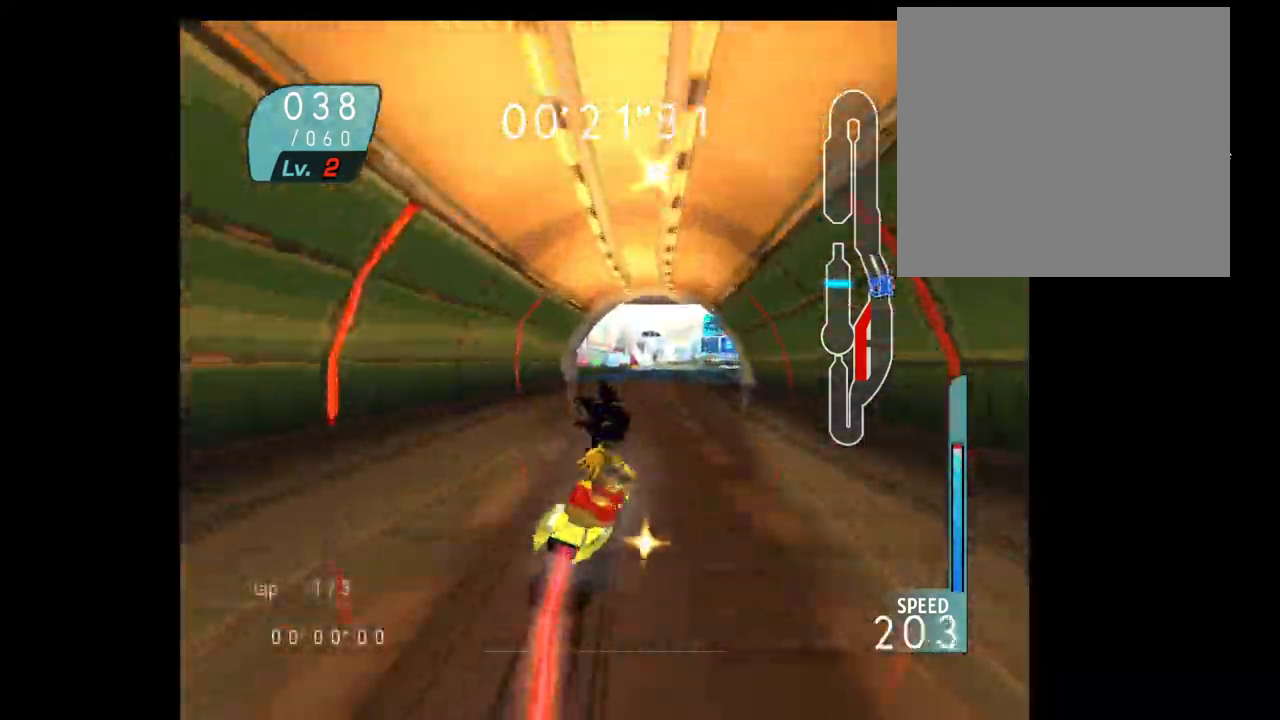
{"dt_ms": 500, "buttons": [], "left_stick": "center", "right_stick": "center", "events": [[17, "R2", "up"]]}
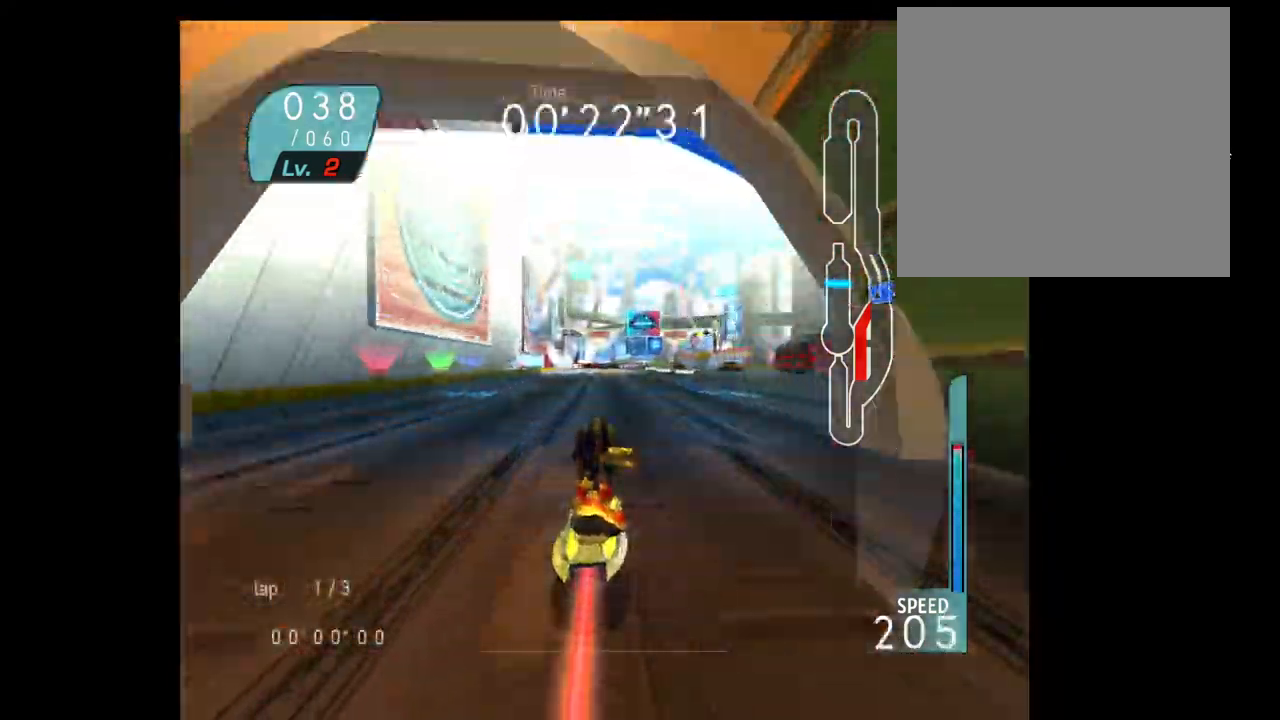
{"dt_ms": 500, "buttons": [], "left_stick": "left", "right_stick": "center"}